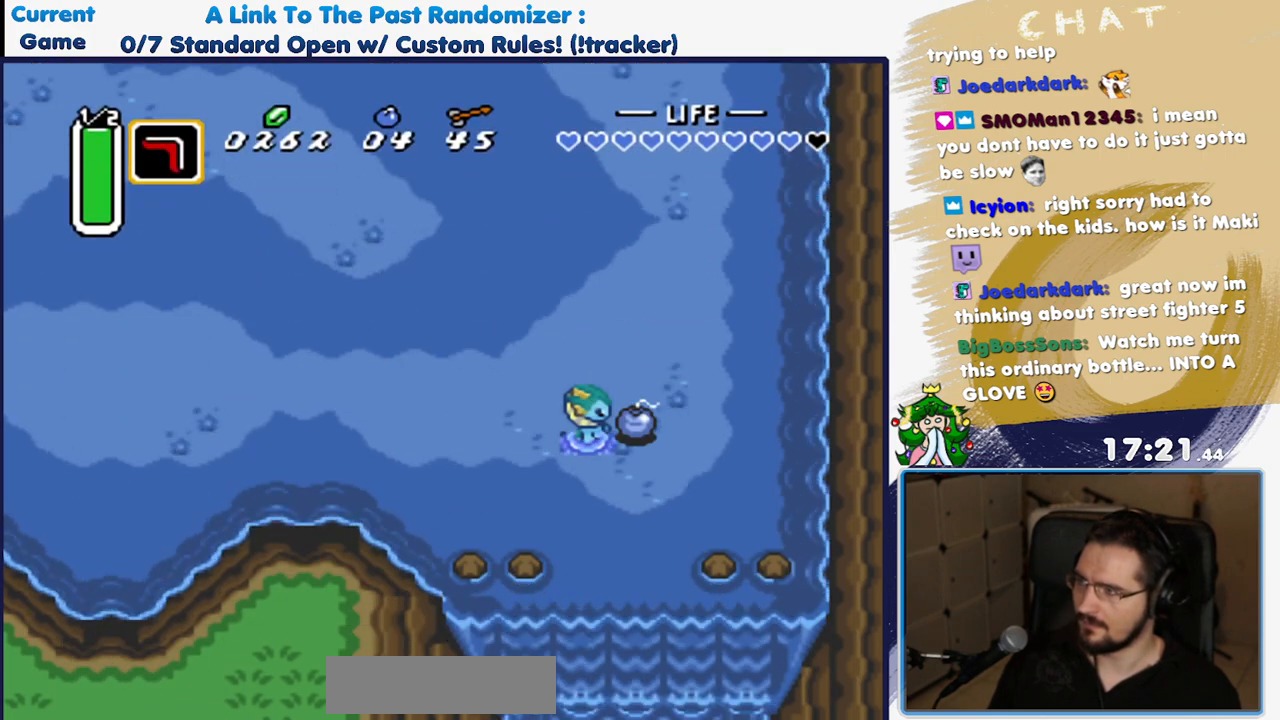
Gameplay with a controller (Nintendo layout); each line is a JSON object with the inputs held at the frame after it (dt_ms = milliseconds from this image to that frame). "events" lists button and stick changes between this image and that frame as [ms after this image, input, new state], when the widget could be followed in between. Not read: L3 R3 SELECT START Y.
{"dt_ms": 500, "buttons": [], "events": [[50, "DPAD_LEFT", "down"], [183, "DPAD_LEFT", "up"]]}
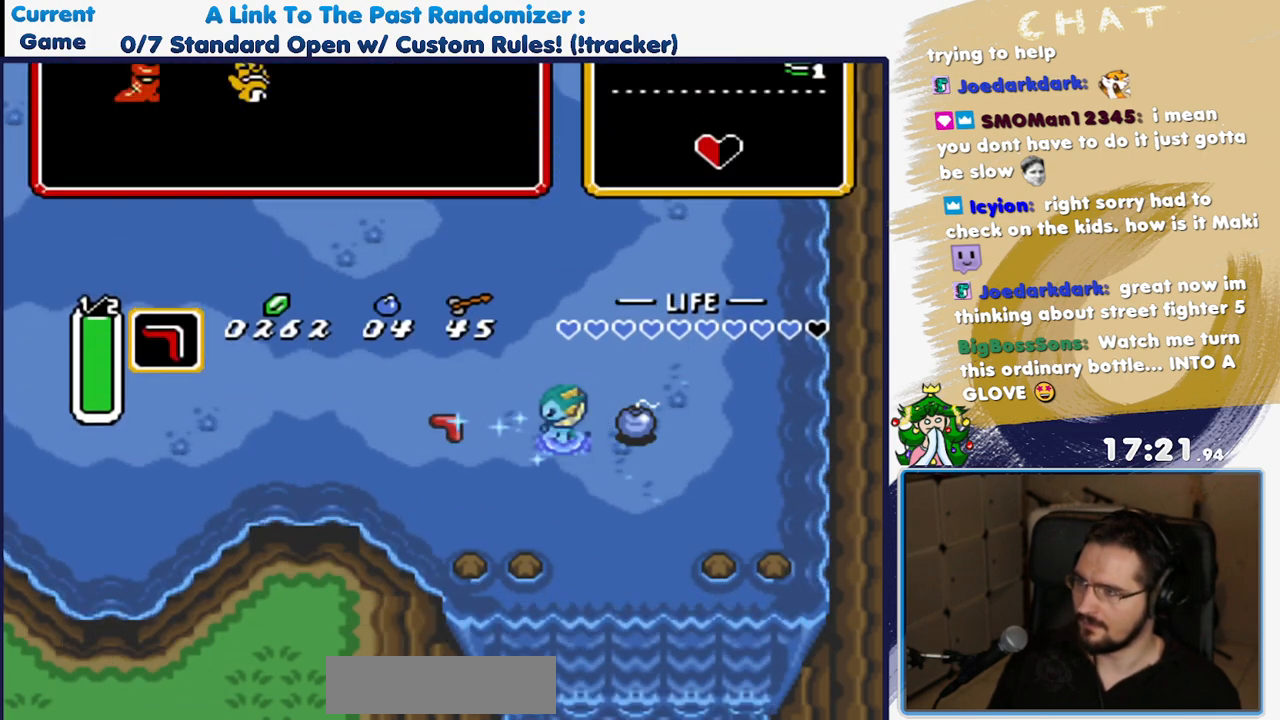
{"dt_ms": 1000, "buttons": []}
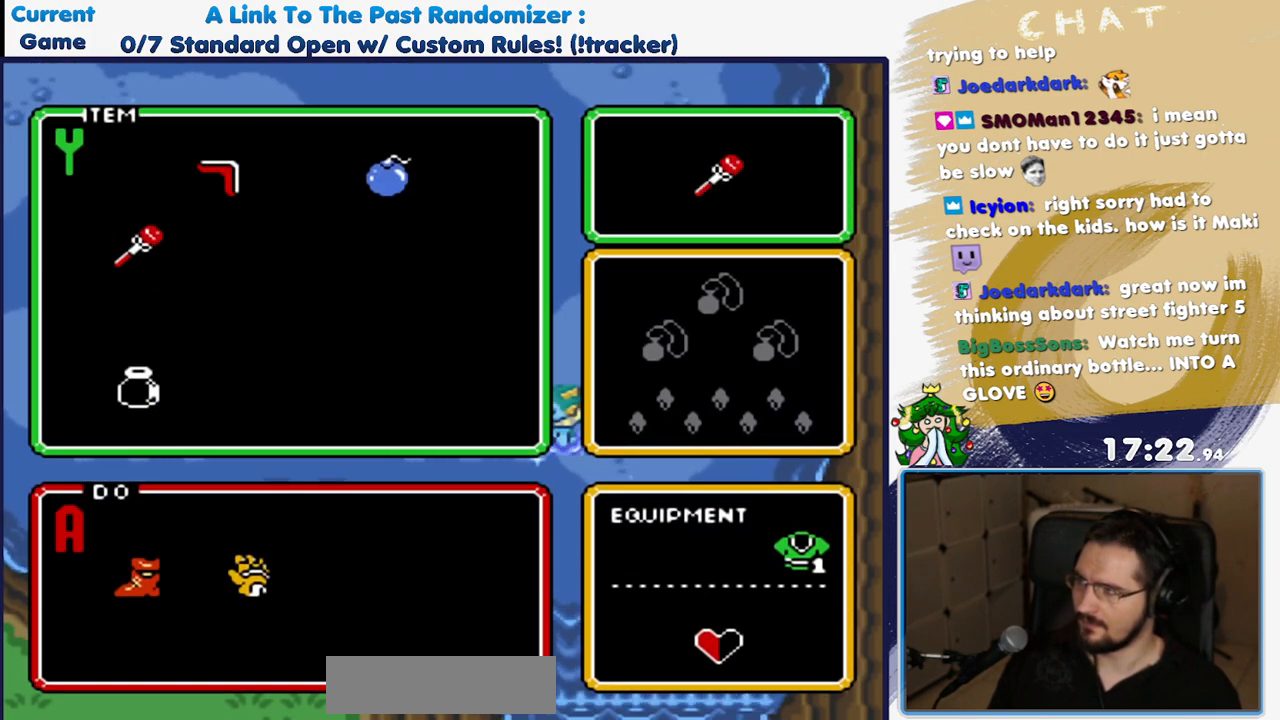
{"dt_ms": 500, "buttons": [], "events": []}
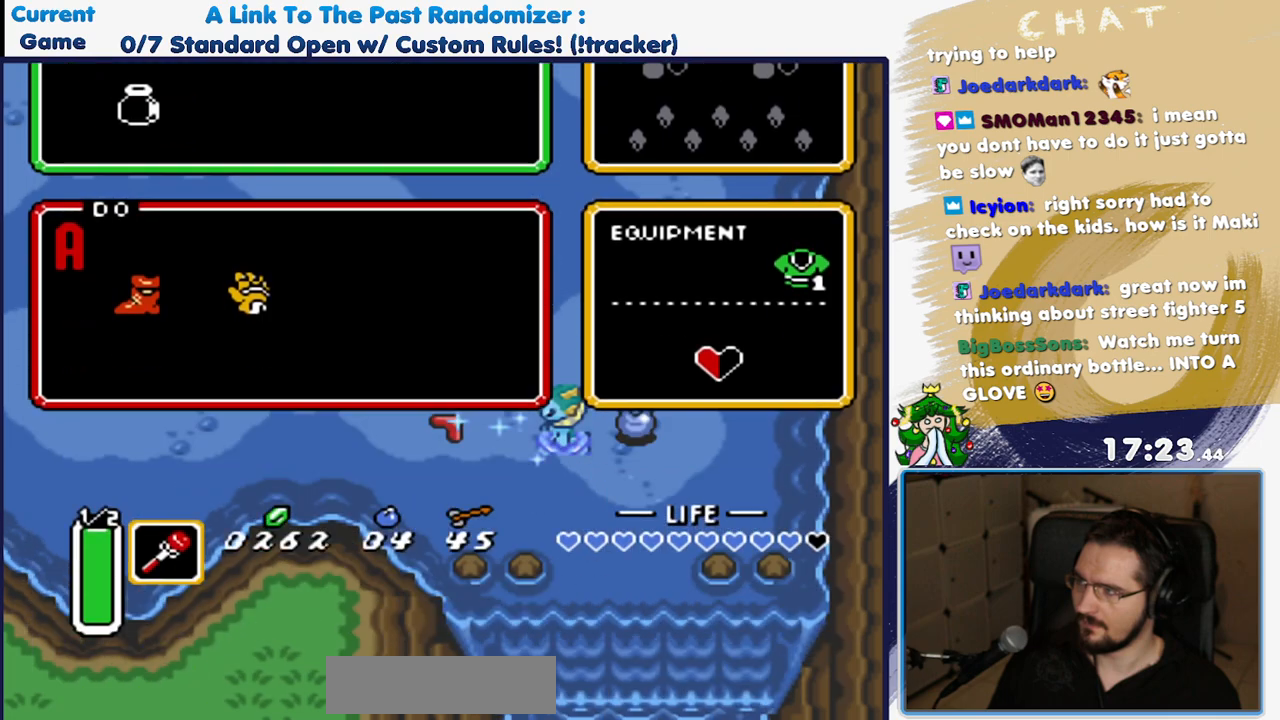
{"dt_ms": 500, "buttons": ["DPAD_DOWN"], "events": [[383, "DPAD_DOWN", "down"]]}
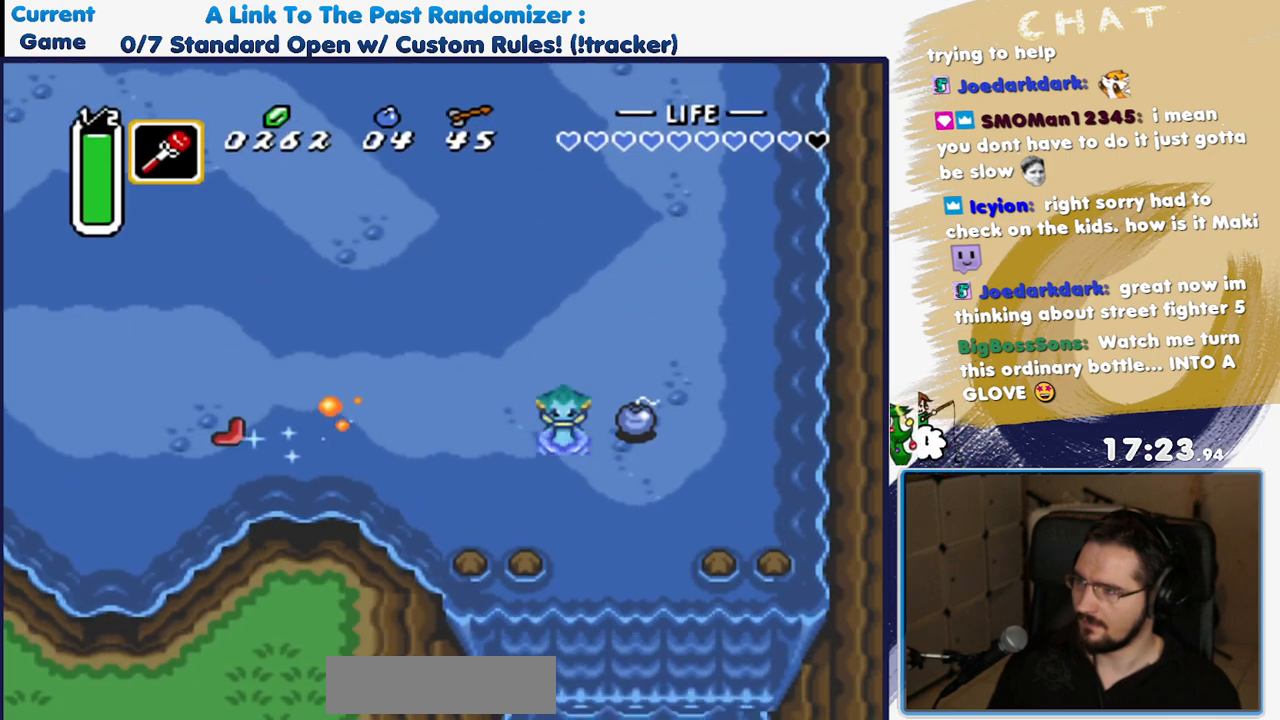
{"dt_ms": 500, "buttons": ["DPAD_DOWN"], "events": []}
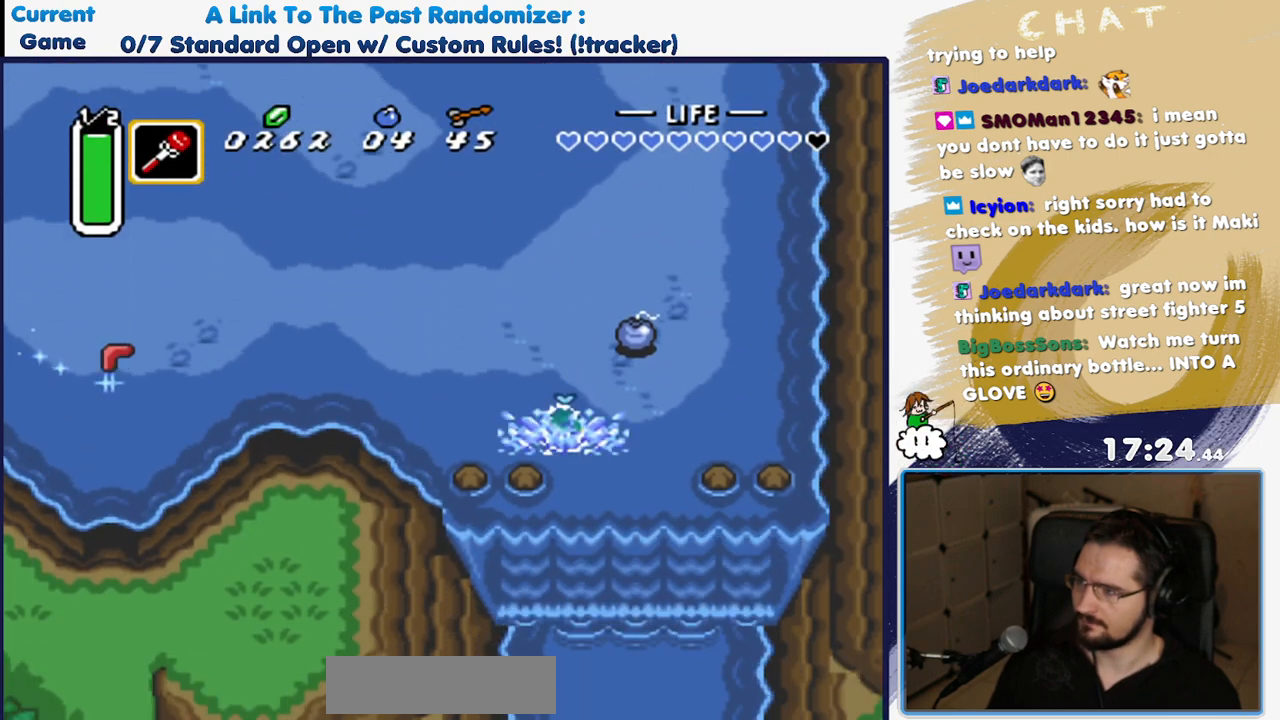
{"dt_ms": 500, "buttons": ["DPAD_DOWN", "DPAD_RIGHT"], "events": [[33, "DPAD_DOWN", "up"], [200, "DPAD_DOWN", "down"], [200, "DPAD_RIGHT", "down"]]}
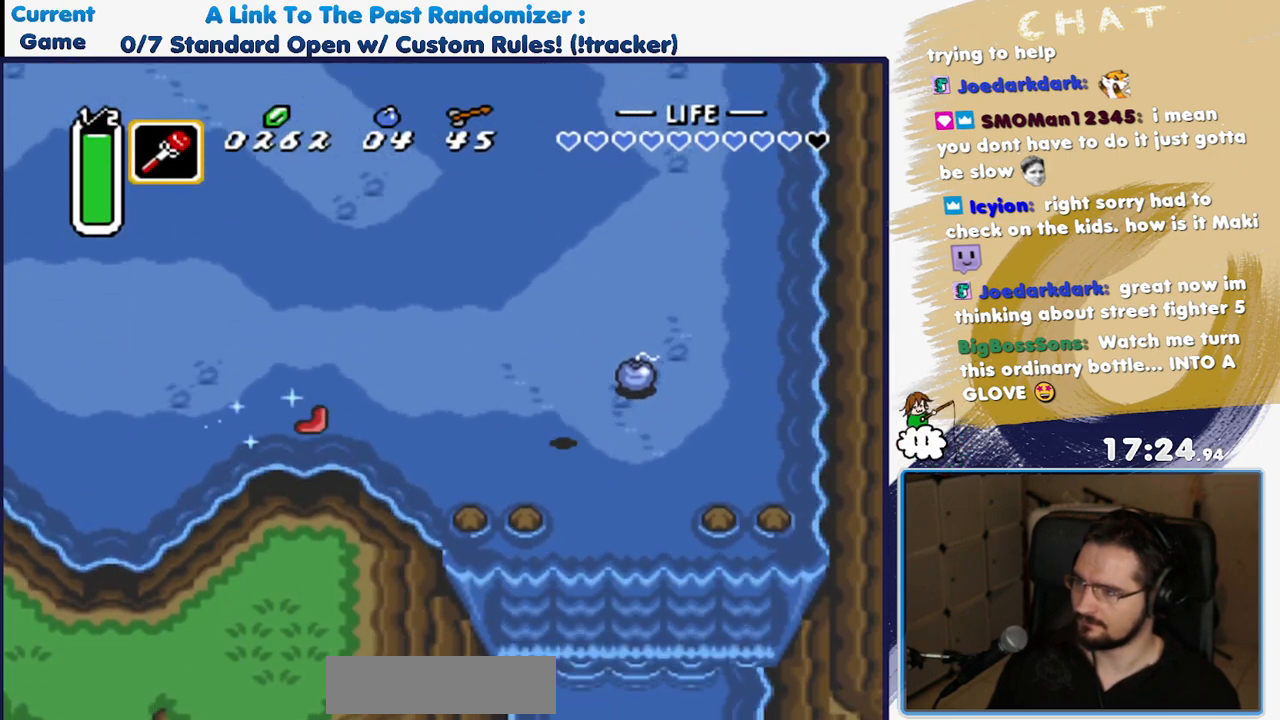
{"dt_ms": 500, "buttons": ["DPAD_DOWN", "DPAD_RIGHT"], "events": []}
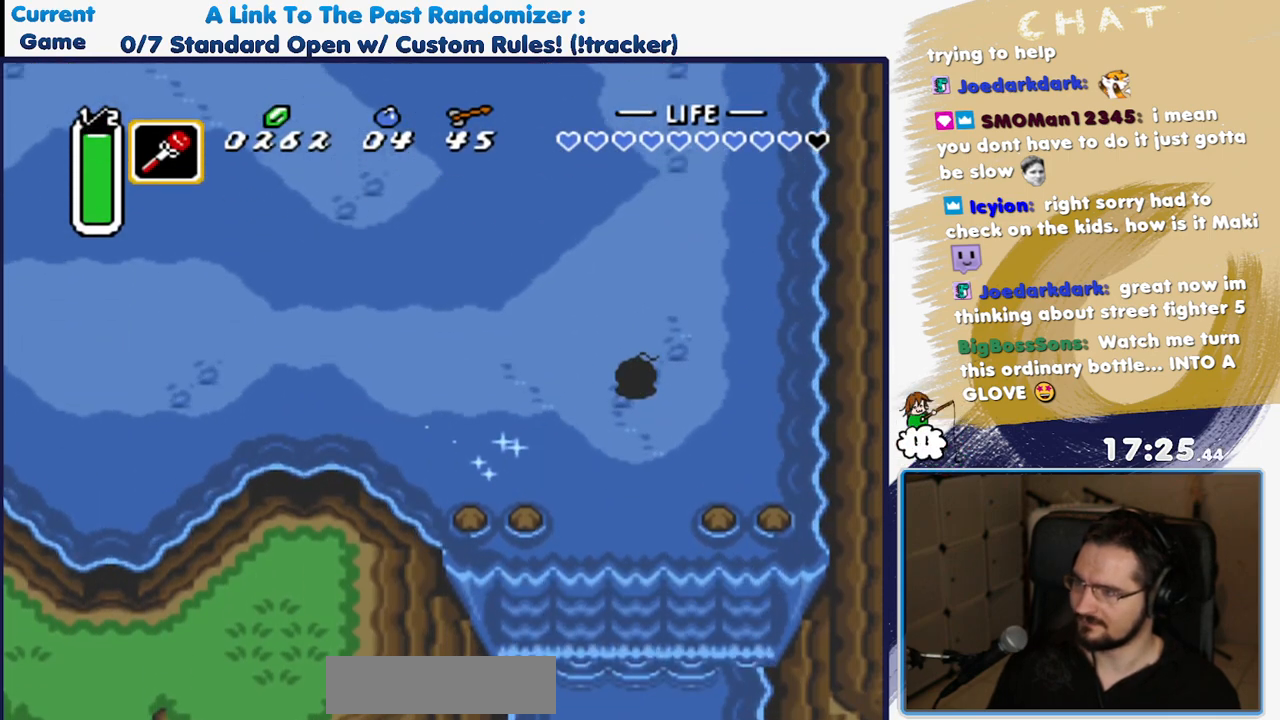
{"dt_ms": 1000, "buttons": ["DPAD_DOWN"]}
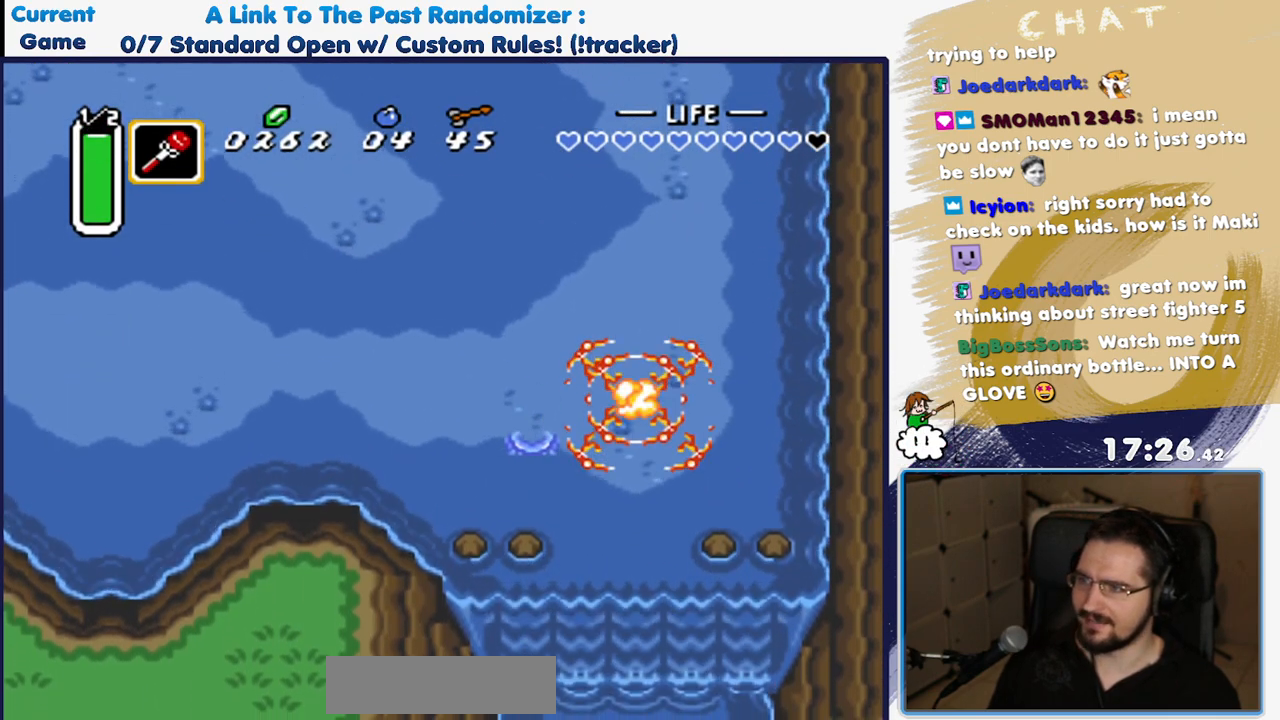
{"dt_ms": 500, "buttons": ["DPAD_LEFT"], "events": [[167, "DPAD_LEFT", "down"], [267, "DPAD_DOWN", "up"]]}
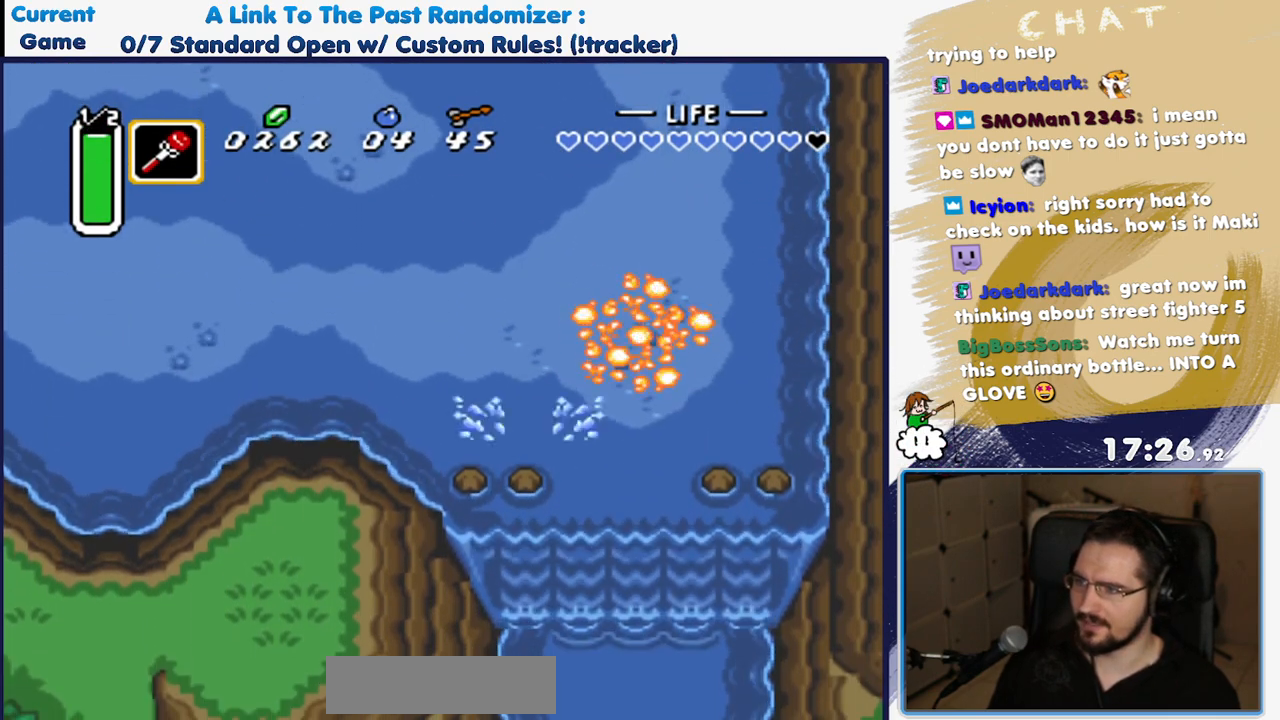
{"dt_ms": 500, "buttons": ["DPAD_UP", "DPAD_LEFT"], "events": [[300, "DPAD_UP", "down"]]}
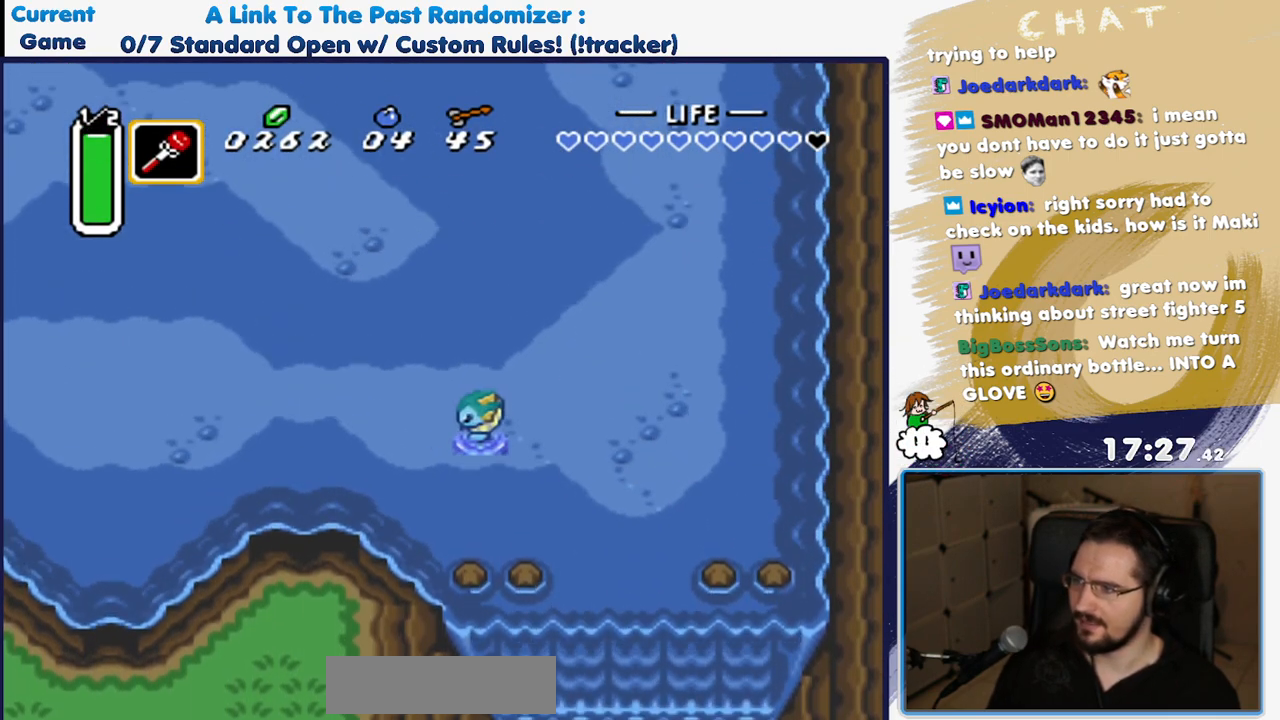
{"dt_ms": 500, "buttons": ["A"], "events": [[33, "DPAD_UP", "up"], [250, "A", "down"], [300, "DPAD_LEFT", "up"]]}
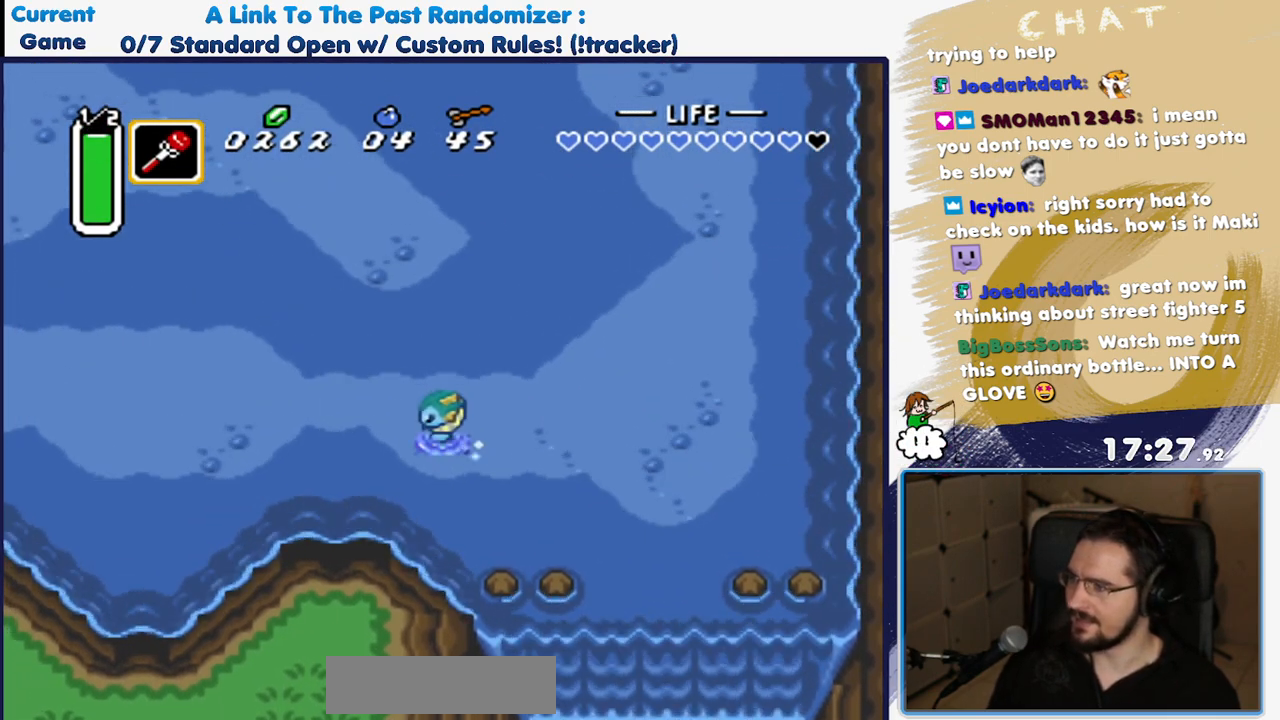
{"dt_ms": 500, "buttons": ["DPAD_UP", "DPAD_LEFT"], "events": [[167, "A", "up"], [333, "DPAD_RIGHT", "down"], [367, "DPAD_UP", "down"], [400, "DPAD_RIGHT", "up"], [467, "DPAD_LEFT", "down"]]}
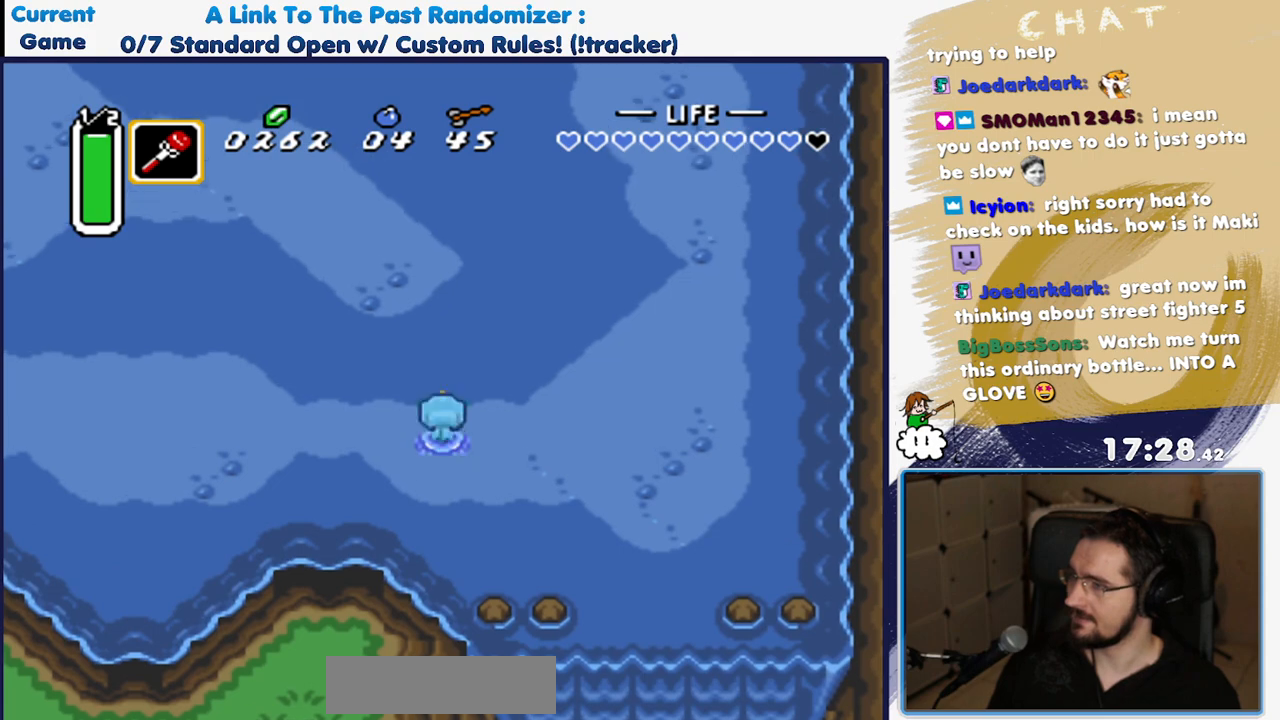
{"dt_ms": 500, "buttons": [], "events": [[17, "DPAD_UP", "up"], [50, "DPAD_LEFT", "up"]]}
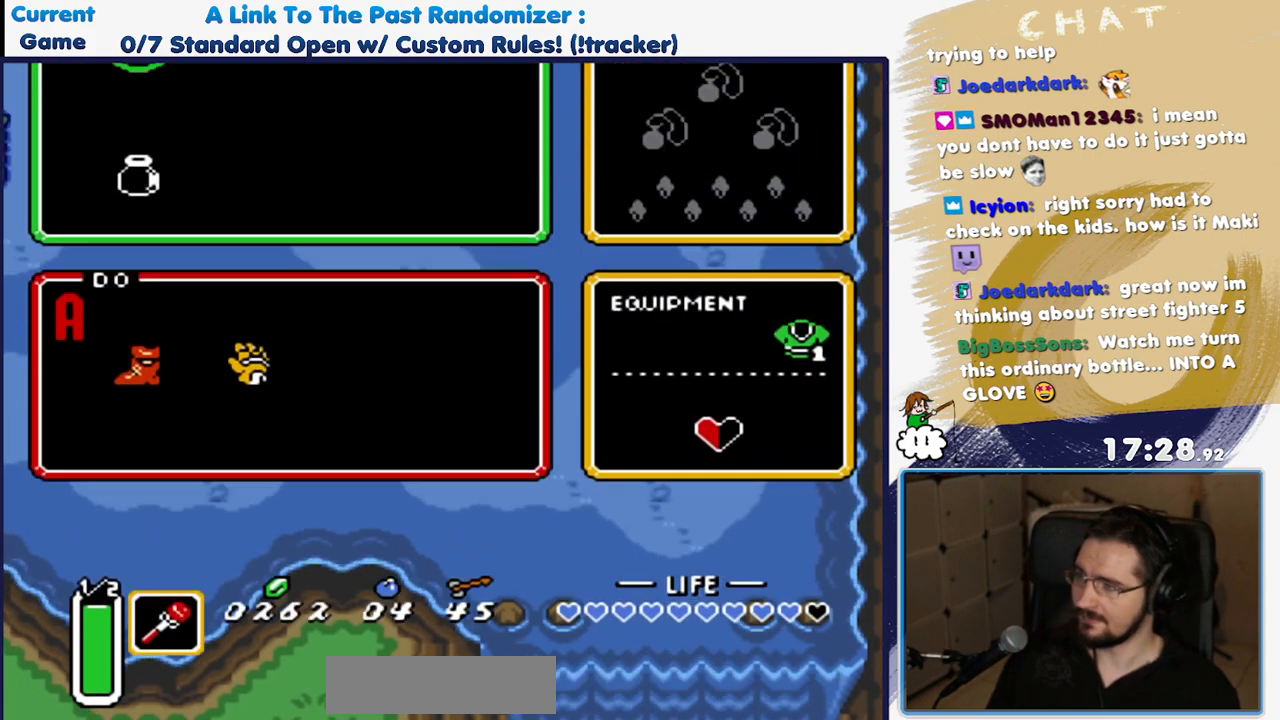
{"dt_ms": 500, "buttons": [], "events": []}
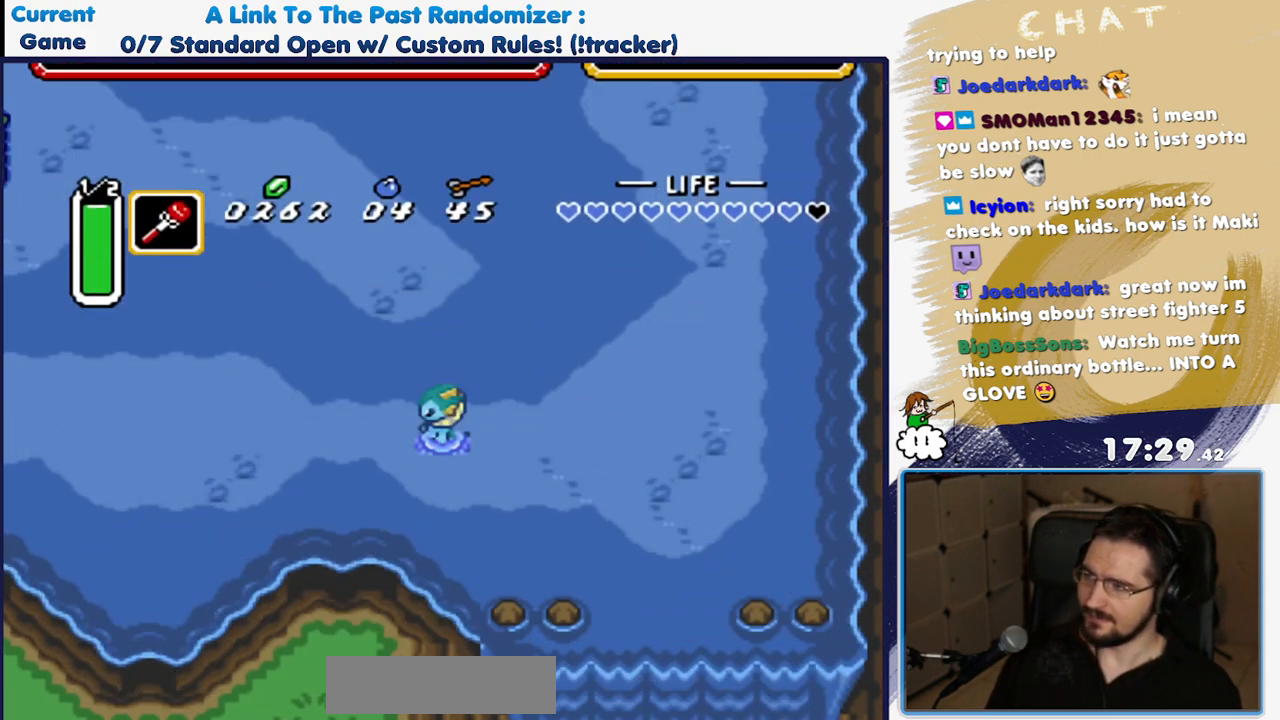
{"dt_ms": 500, "buttons": [], "events": []}
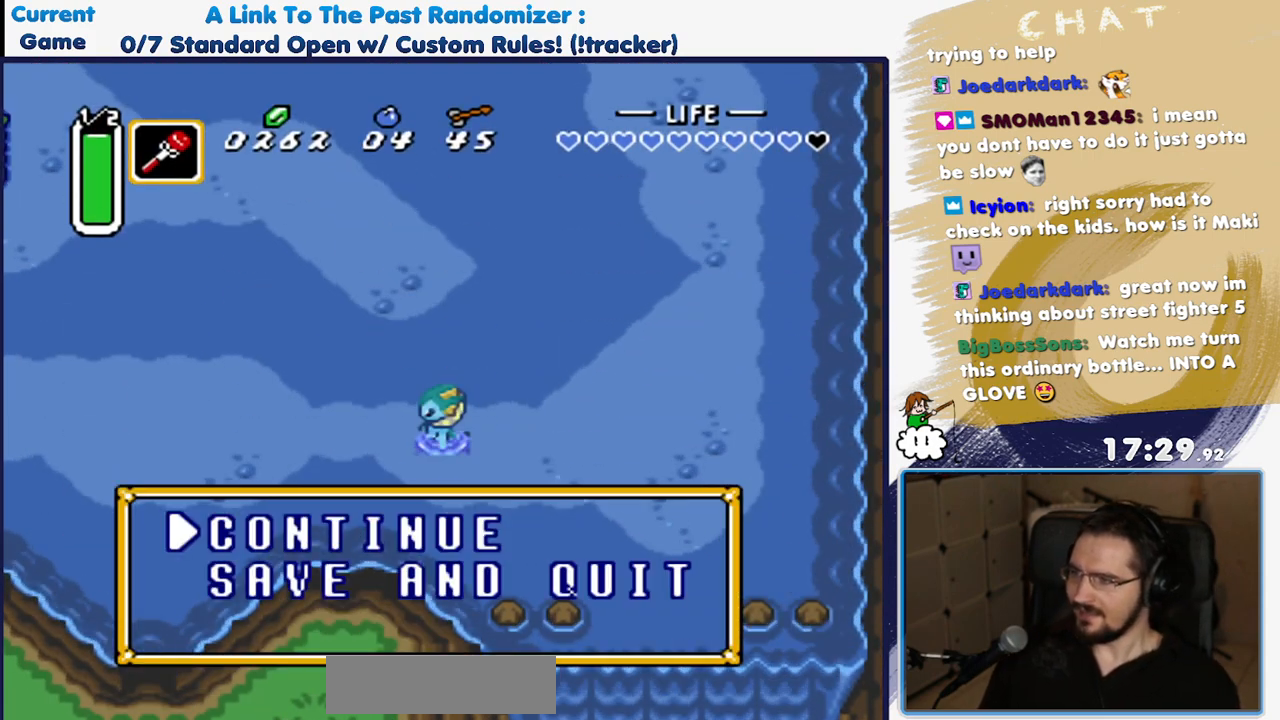
{"dt_ms": 500, "buttons": [], "events": [[100, "DPAD_DOWN", "down"], [217, "DPAD_DOWN", "up"], [317, "DPAD_DOWN", "down"], [483, "DPAD_DOWN", "up"]]}
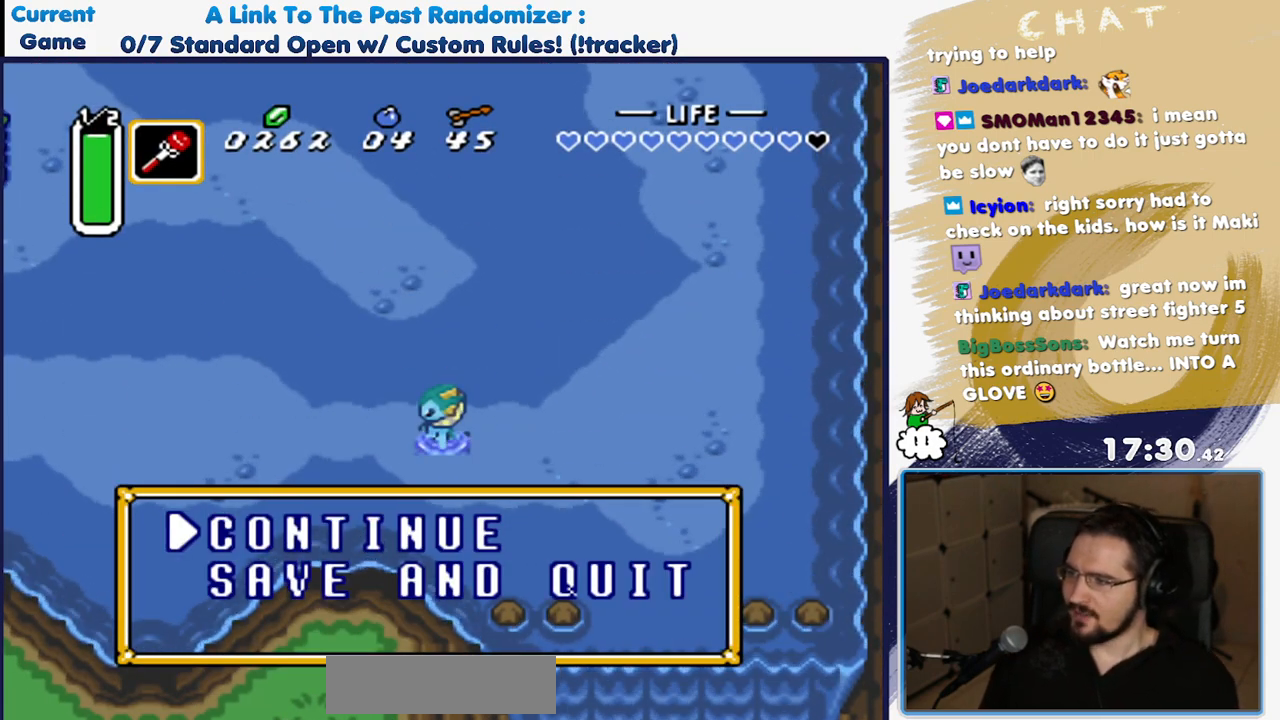
{"dt_ms": 500, "buttons": [], "events": [[233, "DPAD_DOWN", "down"], [350, "DPAD_DOWN", "up"]]}
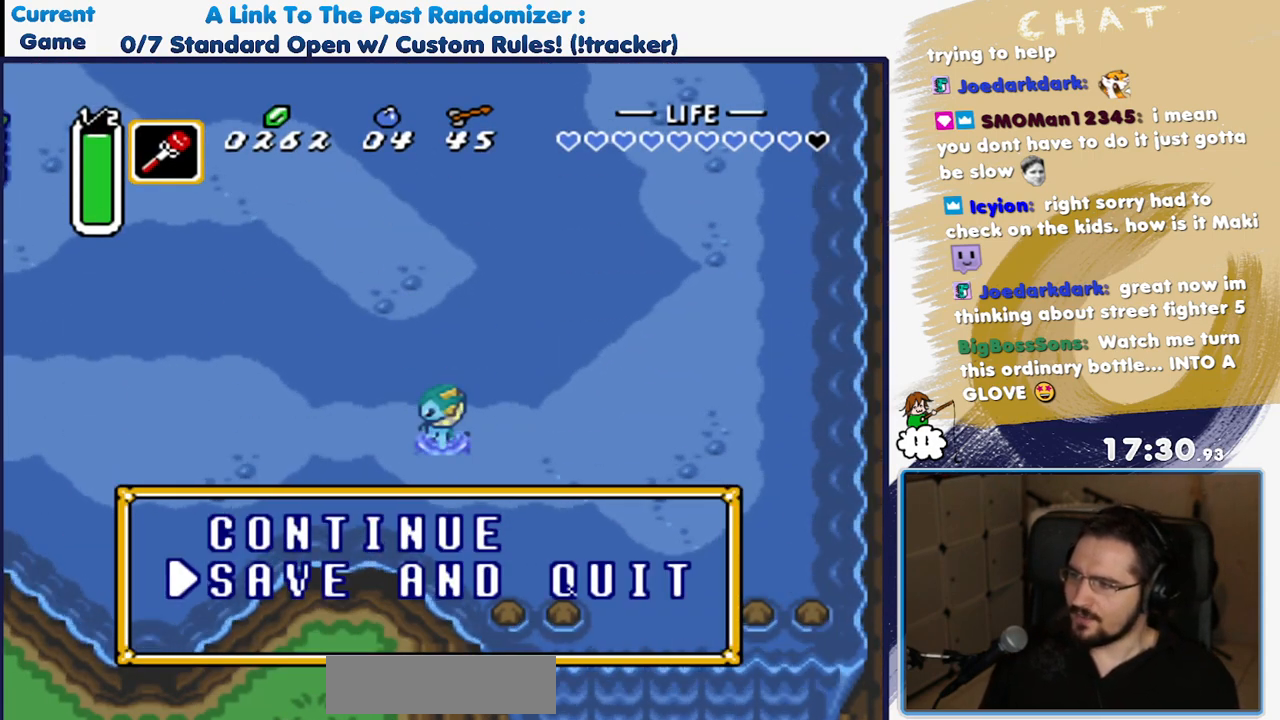
{"dt_ms": 500, "buttons": [], "events": [[100, "A", "down"], [150, "A", "up"]]}
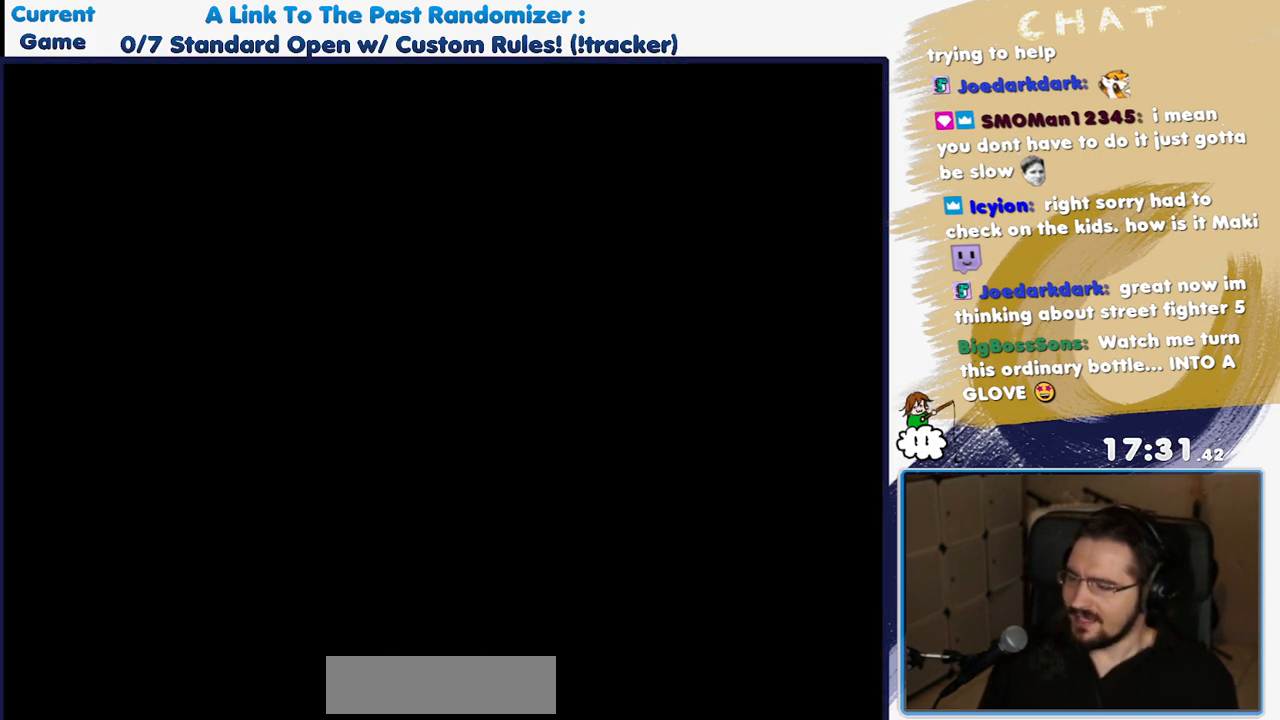
{"dt_ms": 500, "buttons": [], "events": []}
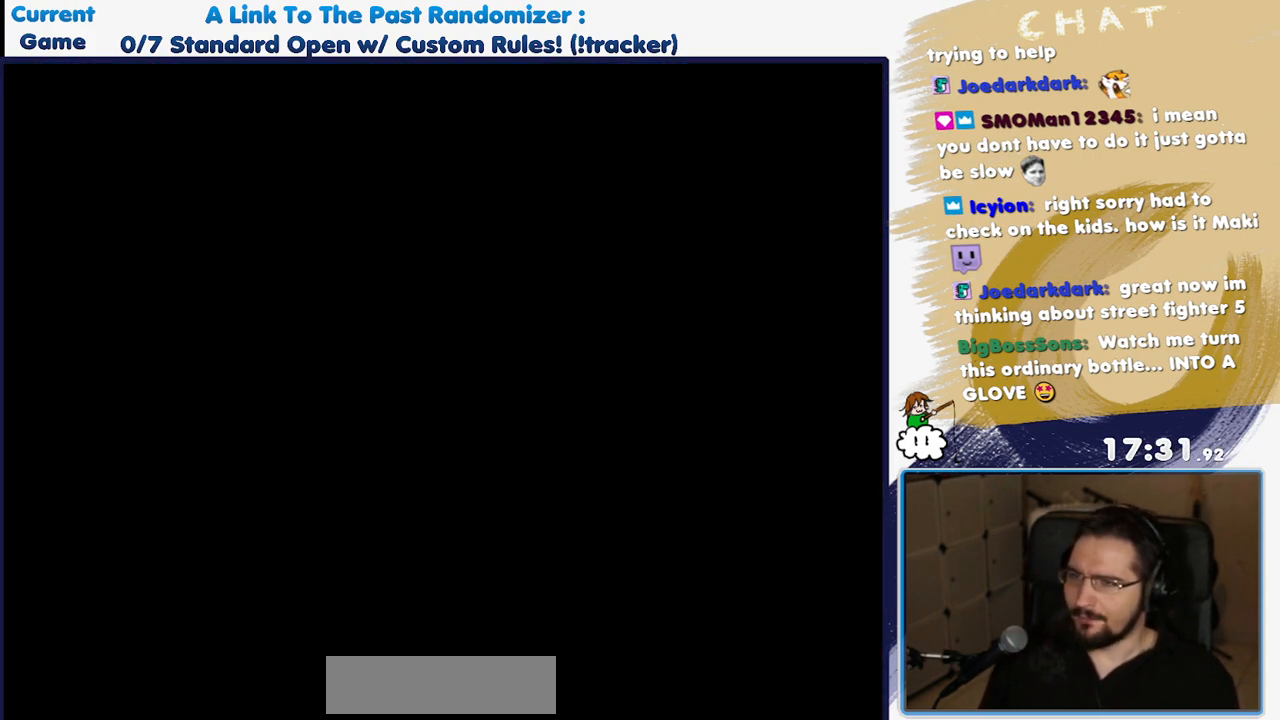
{"dt_ms": 500, "buttons": [], "events": []}
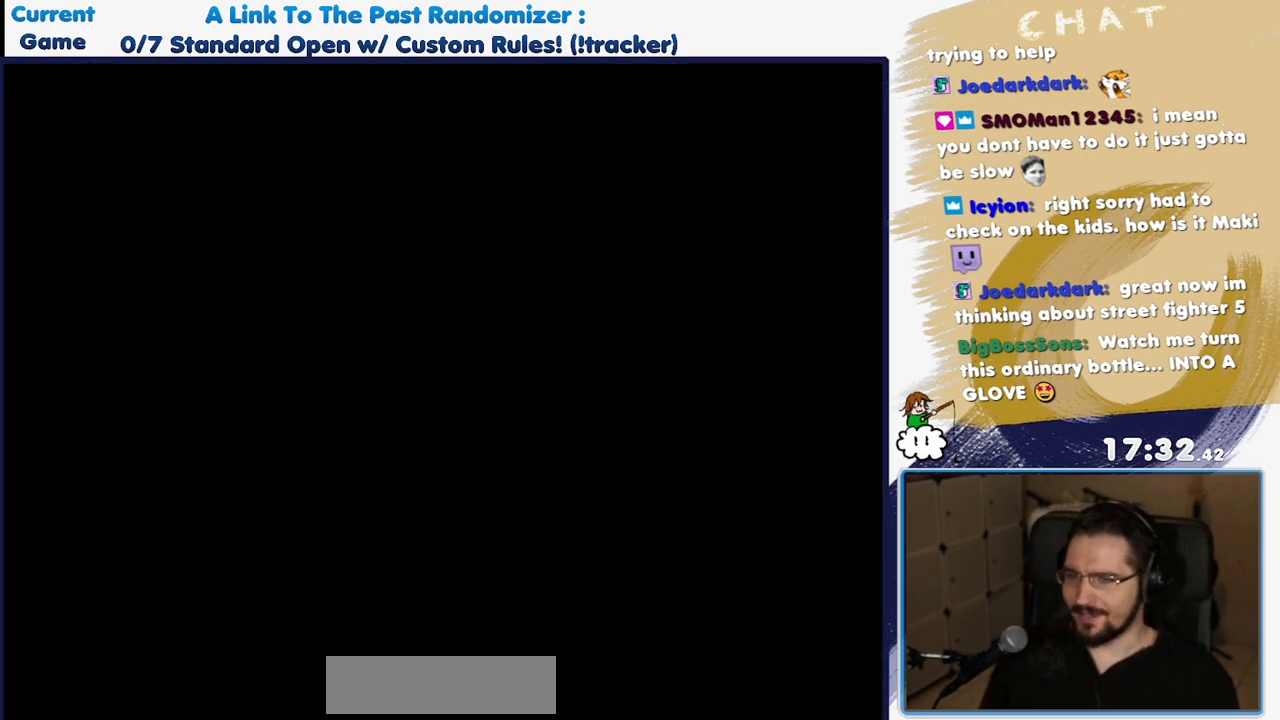
{"dt_ms": 500, "buttons": [], "events": []}
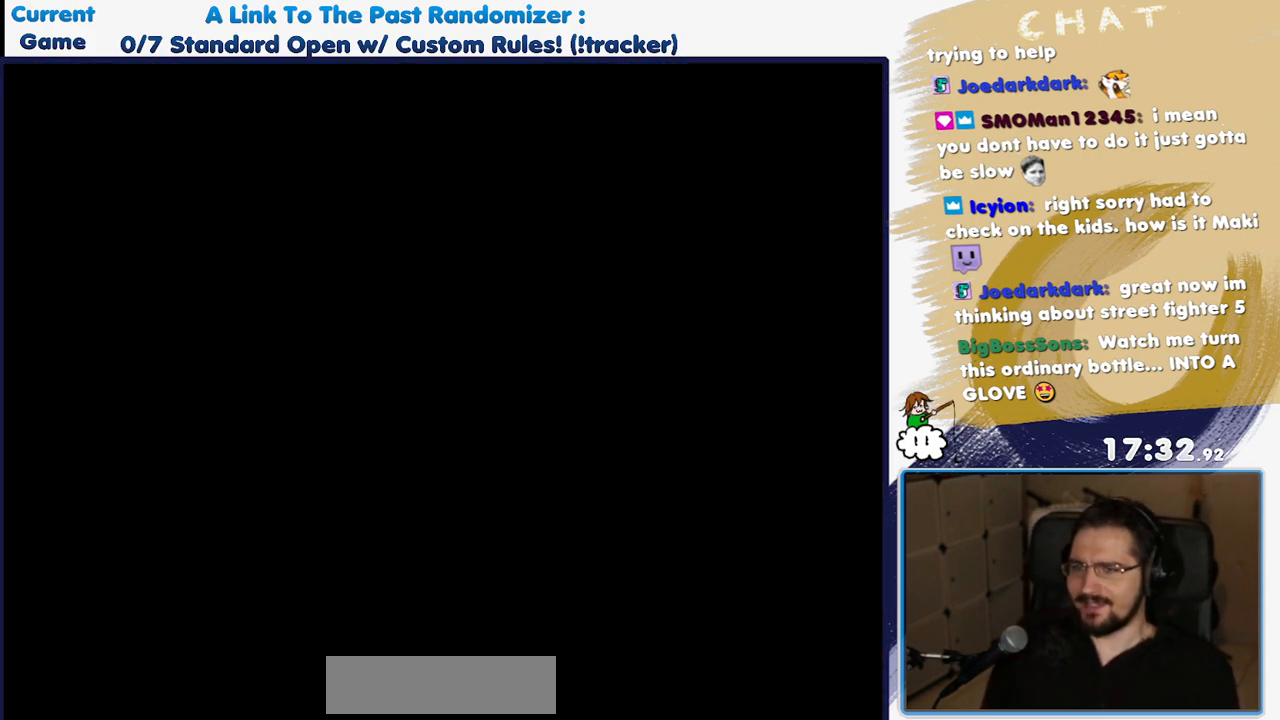
{"dt_ms": 500, "buttons": [], "events": []}
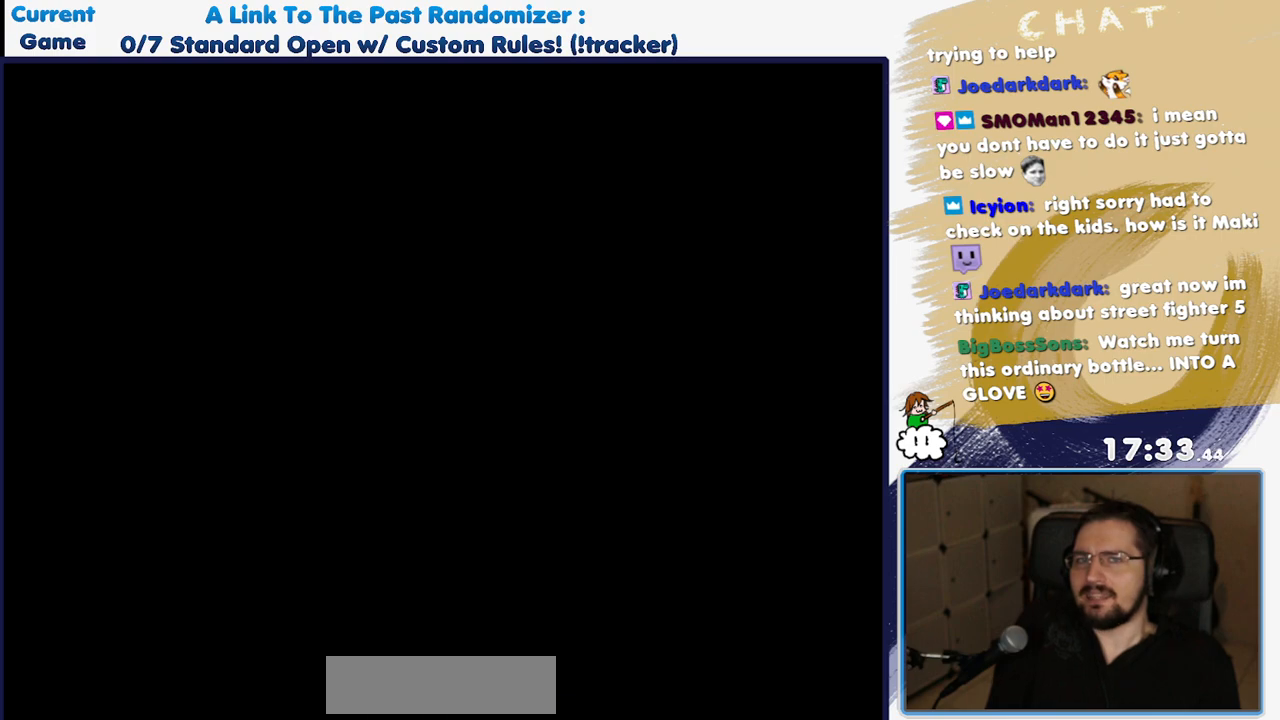
{"dt_ms": 500, "buttons": [], "events": []}
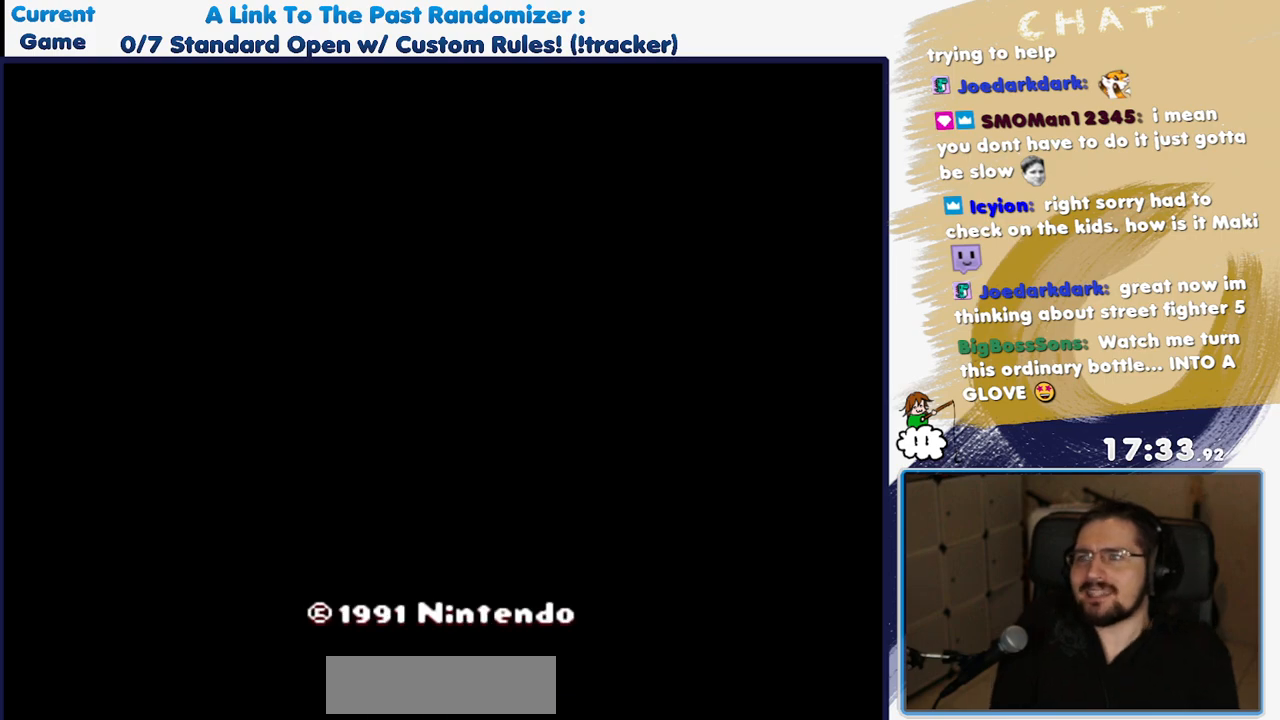
{"dt_ms": 500, "buttons": [], "events": []}
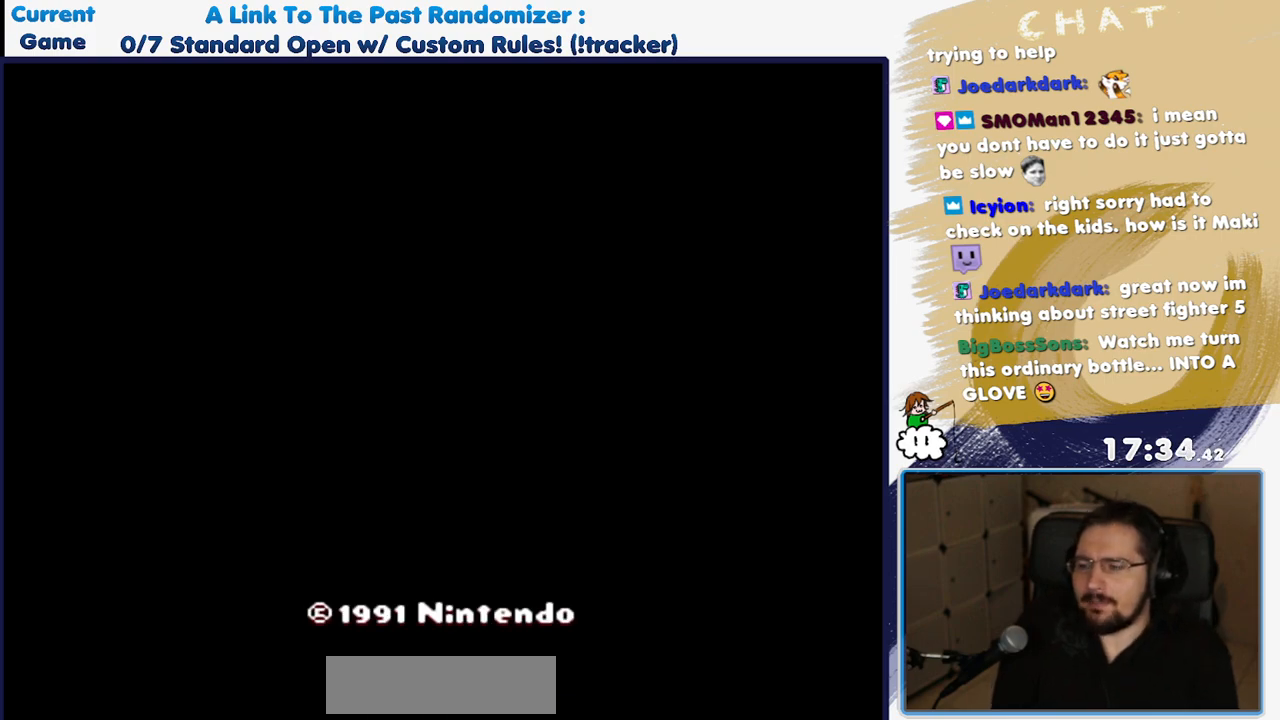
{"dt_ms": 500, "buttons": [], "events": [[33, "A", "down"], [217, "A", "up"]]}